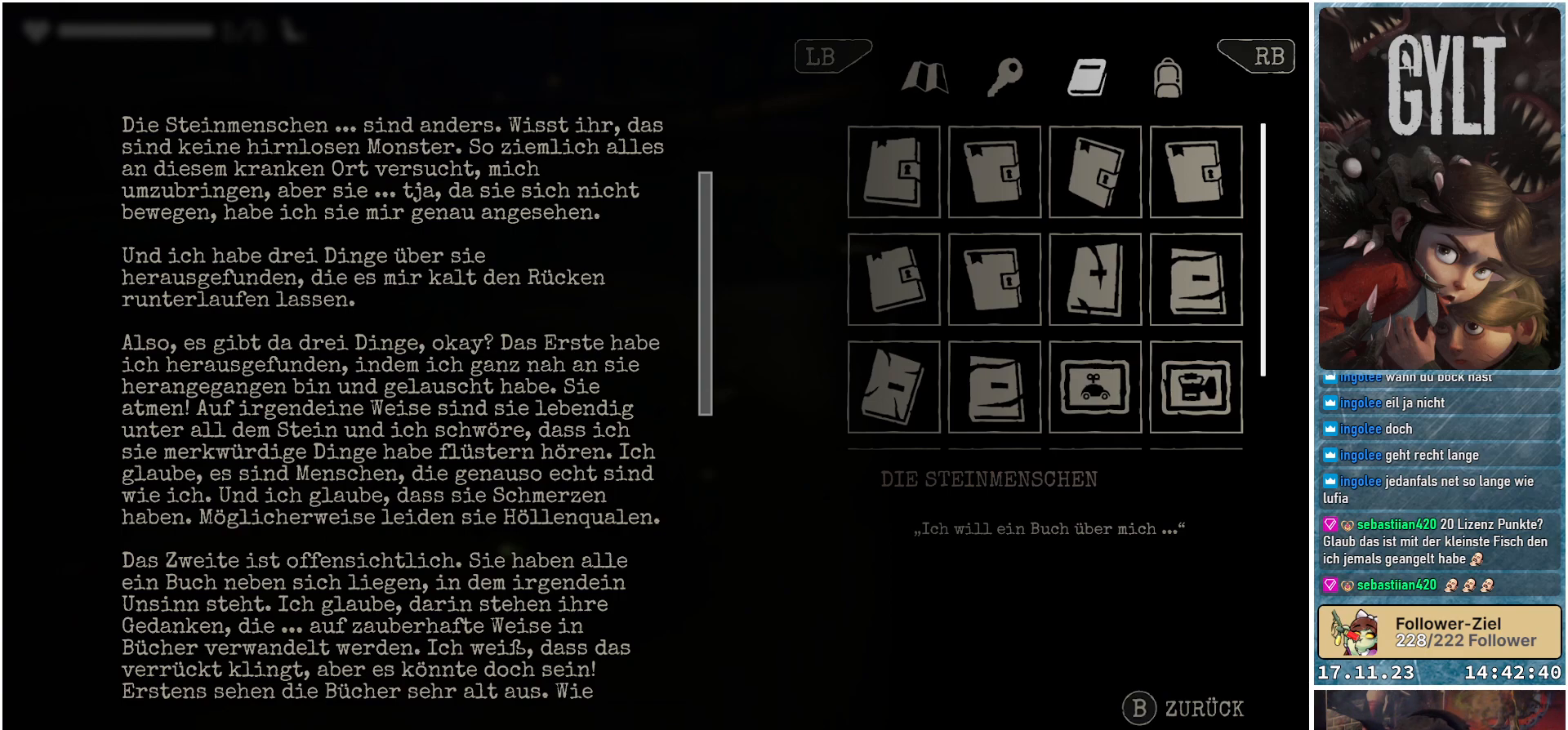
Gameplay with a controller (Xbox layout); each line is a JSON object with the inputs held at the frame after it. "events" lists button and stick changes between this image and that frame as [ms after this image, input, new state], when the widget could be followed in between.
{"buttons": [], "left_stick": "center", "right_stick": "down", "events": [[250, "right_stick", "down"]]}
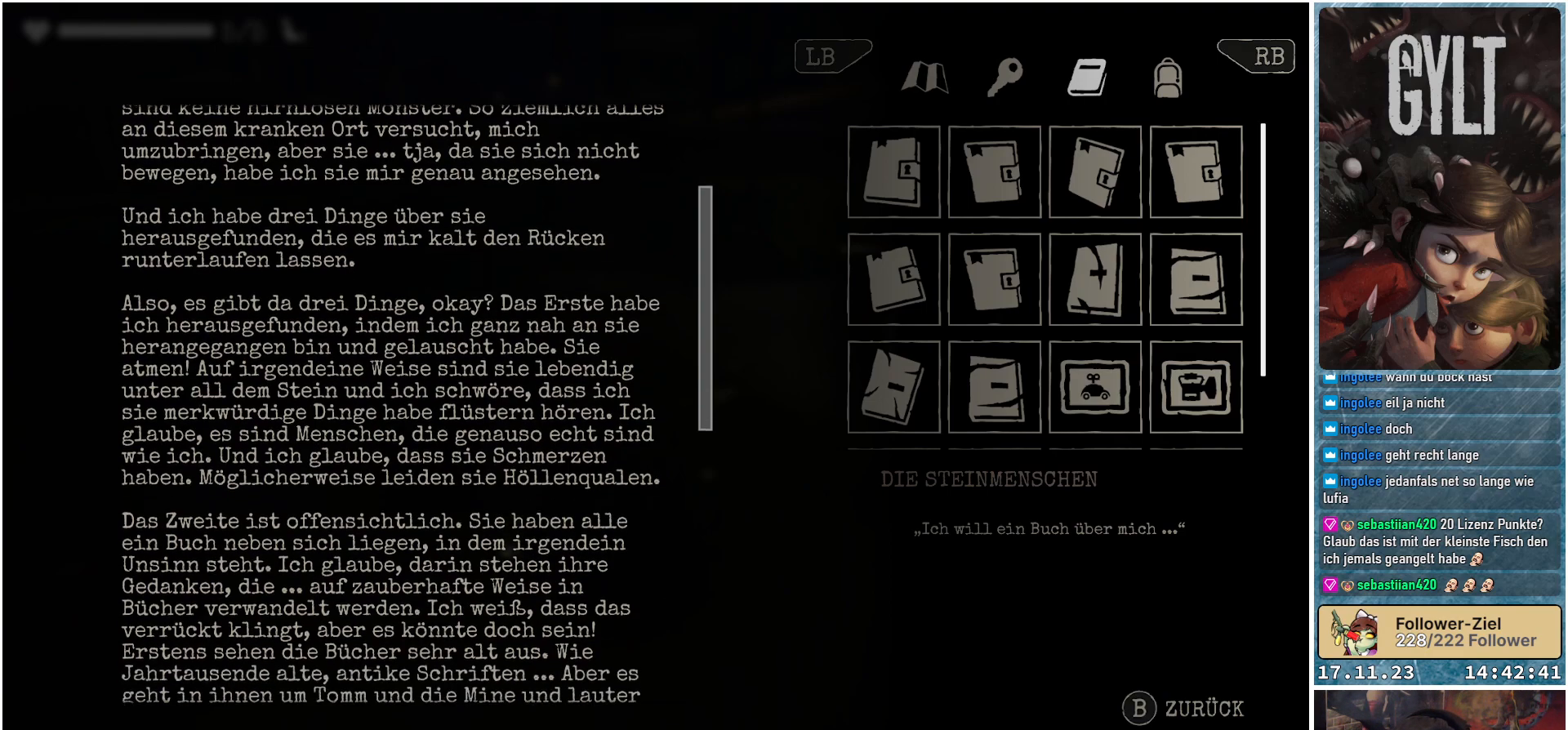
{"buttons": [], "left_stick": "center", "right_stick": "down", "events": []}
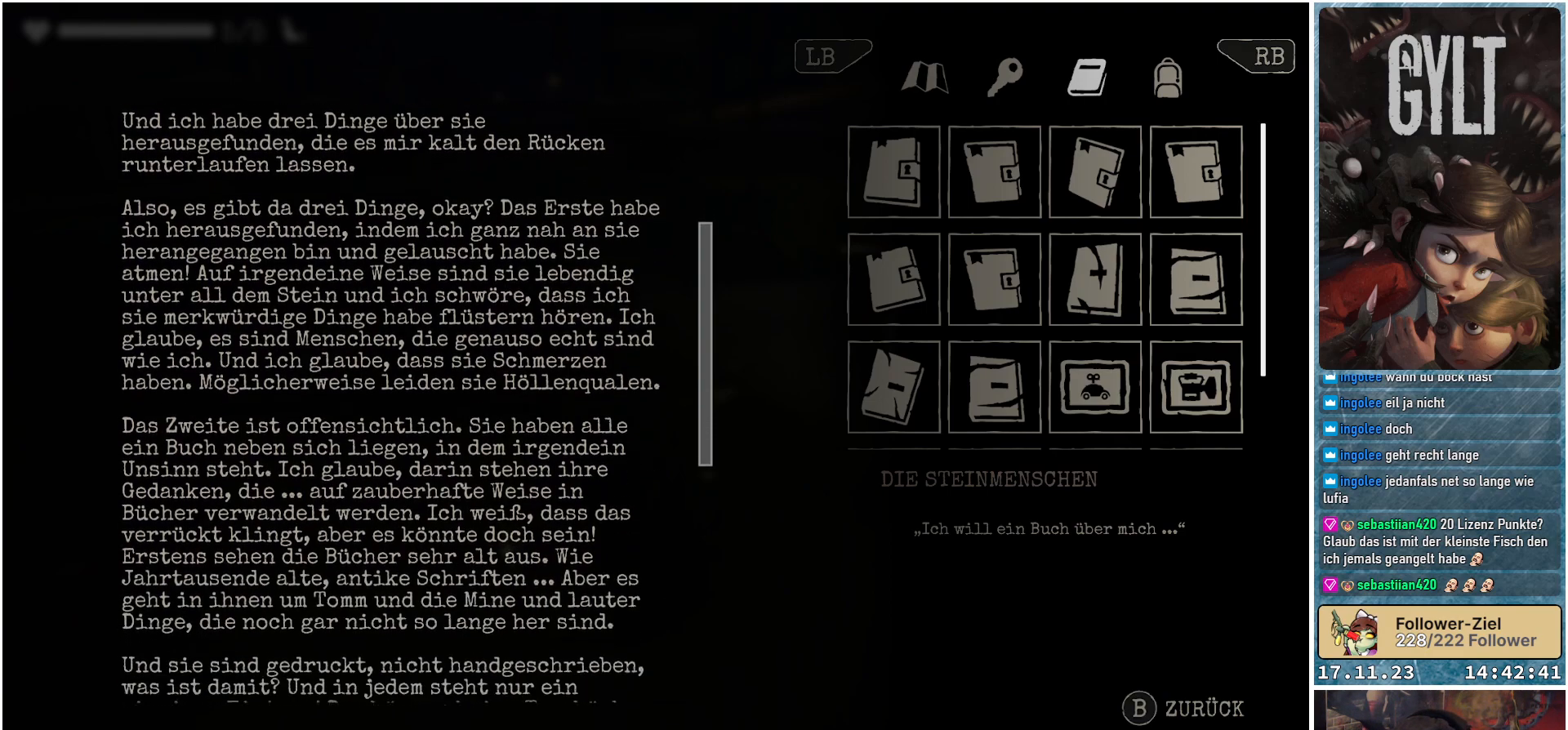
{"buttons": [], "left_stick": "center", "right_stick": "down", "events": []}
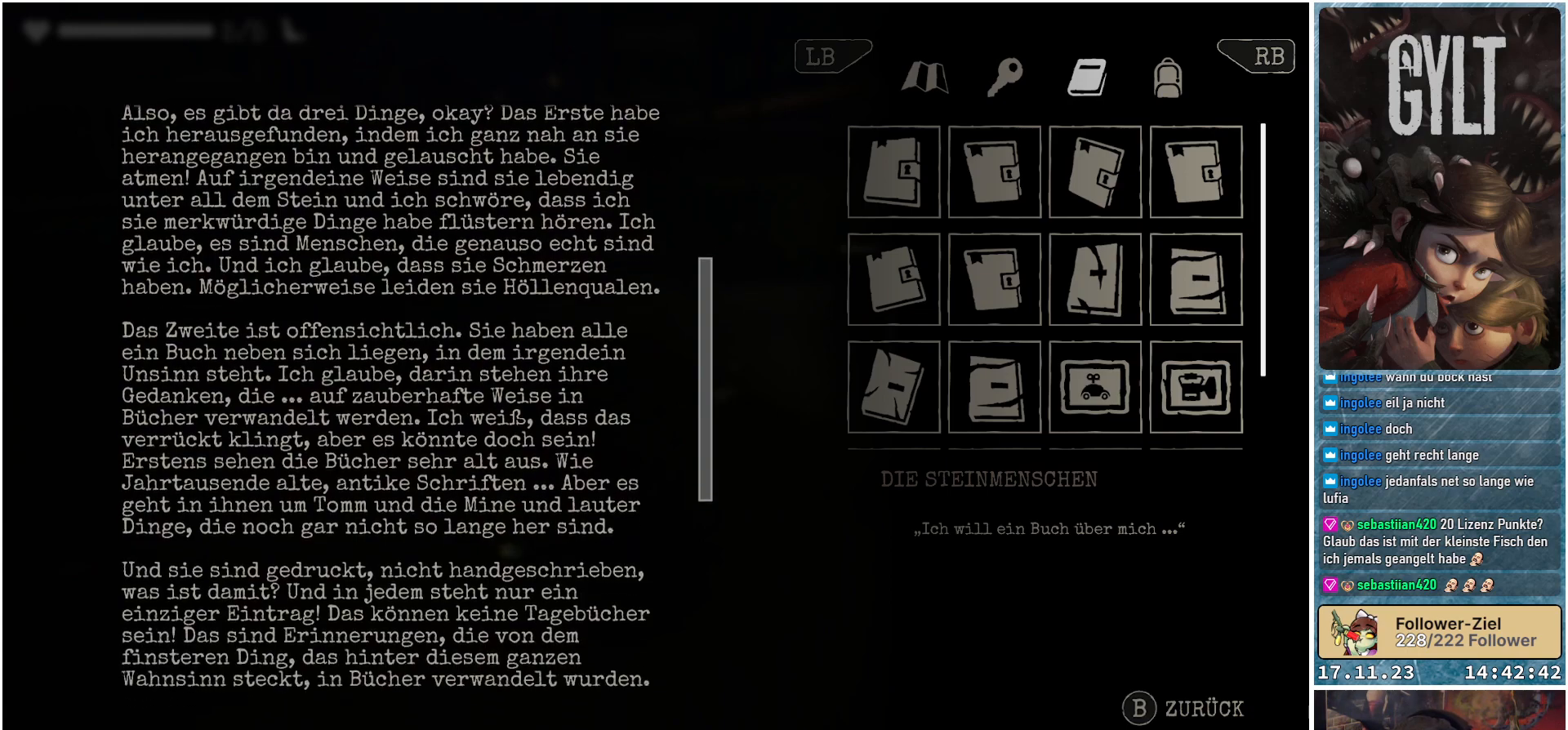
{"buttons": [], "left_stick": "center", "right_stick": "center", "events": [[33, "right_stick", "center"], [317, "right_stick", "up"], [433, "right_stick", "center"]]}